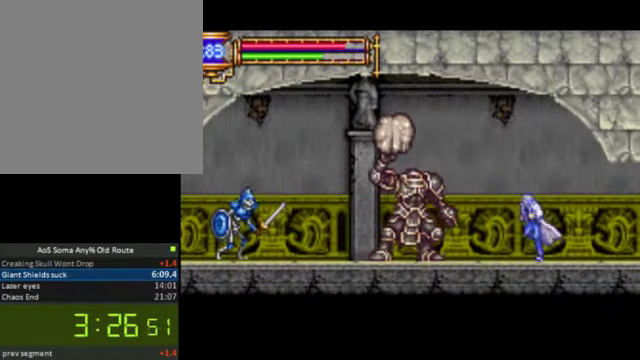
Gameplay with a controller (PlayStation layout); each line is a JSON object with the inputs held at the frame after it. "events" lists button and stick changes between this image and that frame as [ms after this image, input, new state], when the widget could be followed in between. Not read: L3 R3.
{"buttons": ["DPAD_LEFT"], "left_stick": "center", "right_stick": "center"}
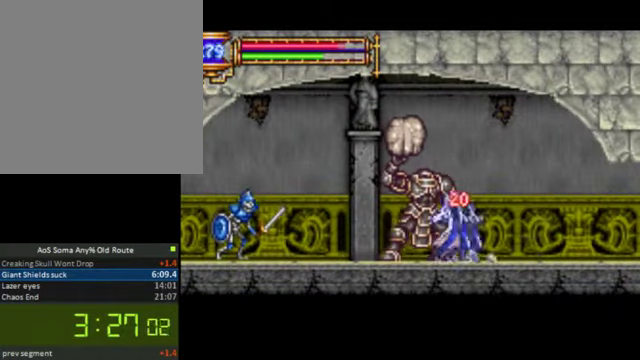
{"buttons": ["DPAD_LEFT"], "left_stick": "center", "right_stick": "center", "events": []}
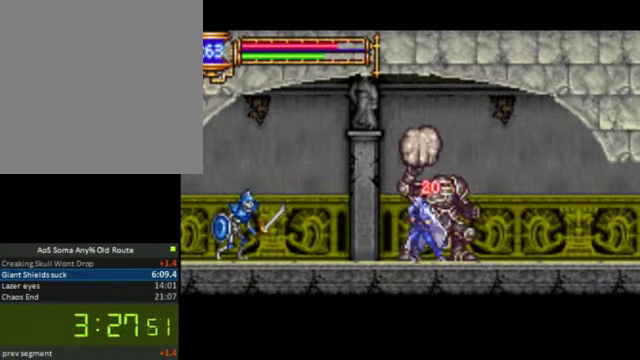
{"buttons": ["CROSS", "DPAD_LEFT"], "left_stick": "center", "right_stick": "center", "events": [[467, "CROSS", "down"]]}
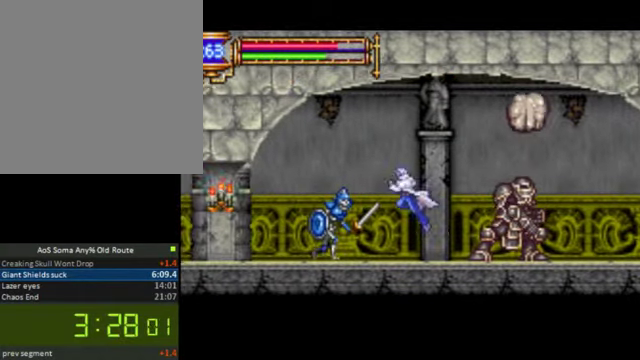
{"buttons": ["R1", "DPAD_LEFT"], "left_stick": "center", "right_stick": "center"}
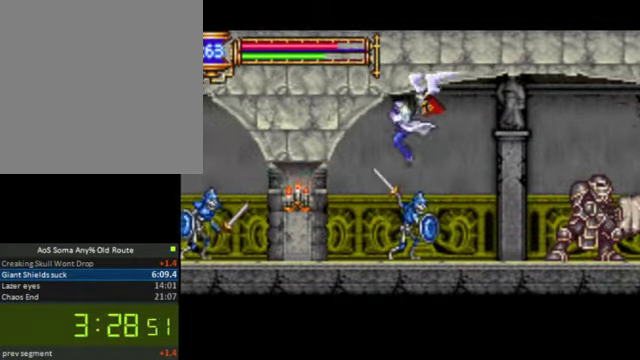
{"buttons": ["DPAD_LEFT"], "left_stick": "center", "right_stick": "center"}
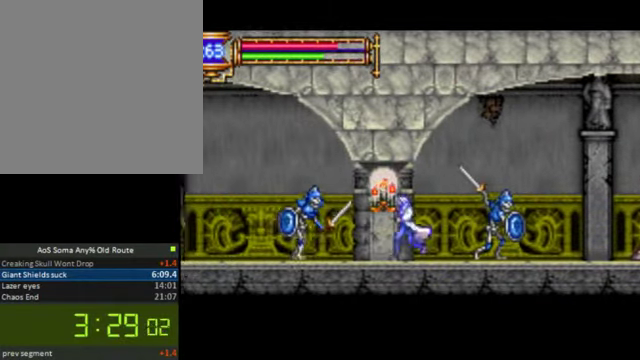
{"buttons": ["L1"], "left_stick": "center", "right_stick": "center", "events": [[267, "DPAD_LEFT", "up"], [300, "DPAD_RIGHT", "down"], [433, "DPAD_RIGHT", "up"], [433, "L1", "down"]]}
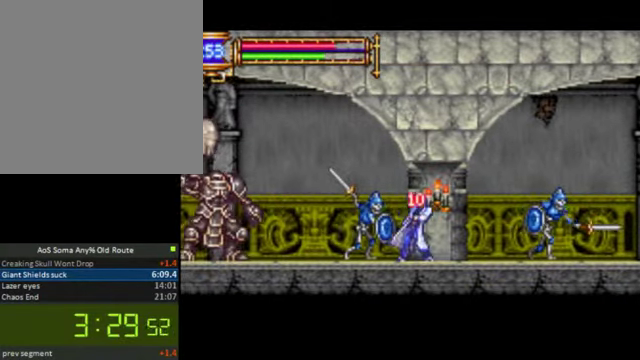
{"buttons": ["L1"], "left_stick": "center", "right_stick": "center", "events": [[67, "L1", "up"], [167, "L1", "down"], [267, "L1", "up"], [300, "DPAD_RIGHT", "down"], [433, "DPAD_RIGHT", "up"], [500, "L1", "down"]]}
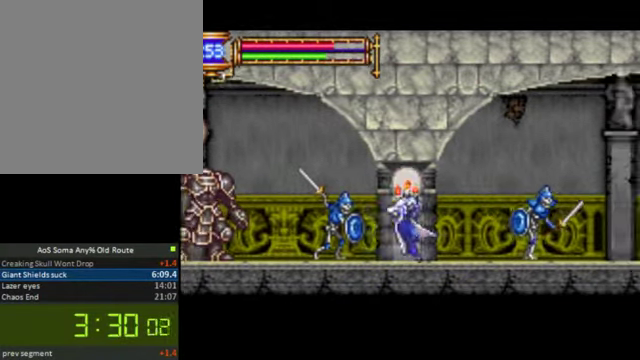
{"buttons": ["L1"], "left_stick": "center", "right_stick": "center", "events": [[133, "L1", "up"], [233, "L1", "down"], [333, "L1", "up"], [433, "L1", "down"]]}
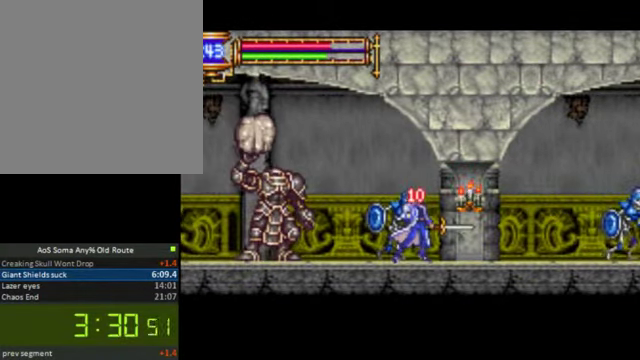
{"buttons": [], "left_stick": "center", "right_stick": "center", "events": [[67, "L1", "up"], [133, "L1", "down"], [267, "L1", "up"], [333, "L1", "down"], [467, "L1", "up"]]}
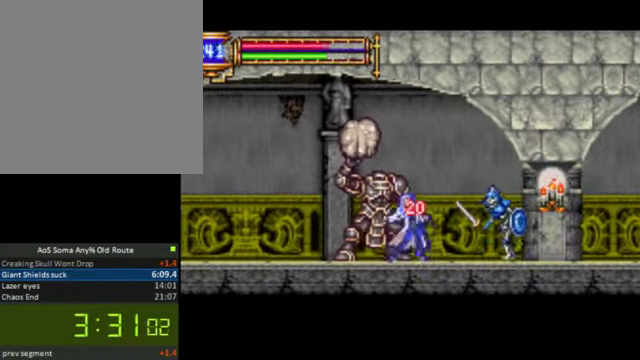
{"buttons": ["L1"], "left_stick": "center", "right_stick": "center", "events": [[33, "L1", "down"], [167, "L1", "up"], [233, "L1", "down"], [366, "L1", "up"], [433, "L1", "down"]]}
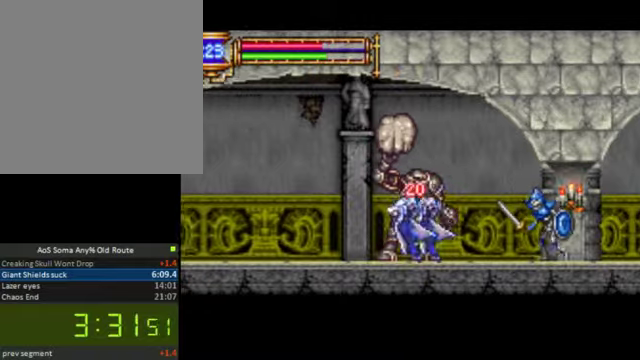
{"buttons": ["CROSS", "DPAD_LEFT"], "left_stick": "center", "right_stick": "center", "events": [[100, "L1", "up"], [166, "L1", "down"], [266, "L1", "up"], [333, "DPAD_LEFT", "down"], [500, "CROSS", "down"]]}
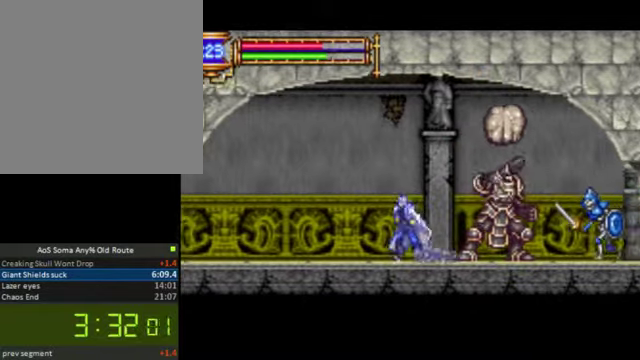
{"buttons": ["DPAD_LEFT"], "left_stick": "center", "right_stick": "center", "events": [[166, "CROSS", "up"]]}
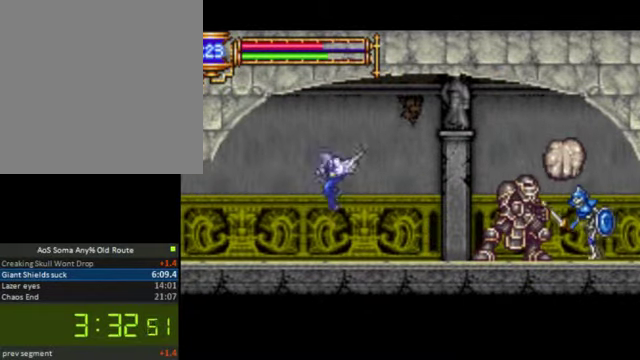
{"buttons": ["DPAD_LEFT"], "left_stick": "center", "right_stick": "center", "events": [[333, "CROSS", "down"], [466, "CROSS", "up"]]}
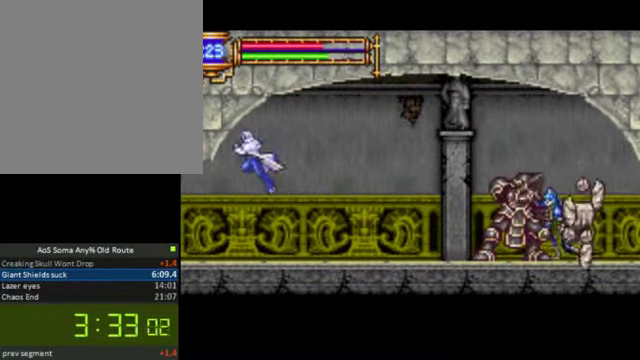
{"buttons": ["DPAD_LEFT"], "left_stick": "center", "right_stick": "center", "events": []}
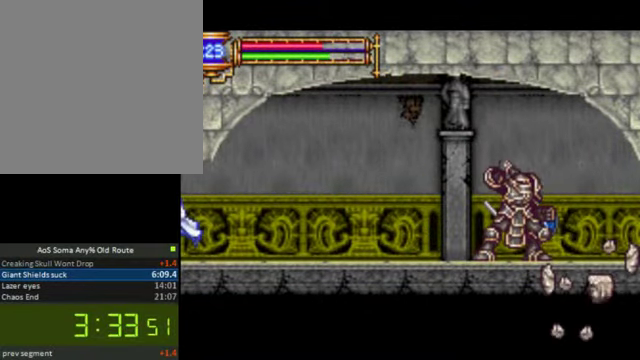
{"buttons": ["DPAD_LEFT"], "left_stick": "center", "right_stick": "center", "events": []}
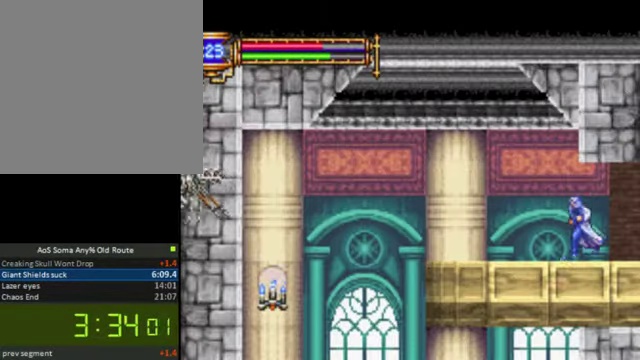
{"buttons": ["DPAD_LEFT"], "left_stick": "center", "right_stick": "center", "events": []}
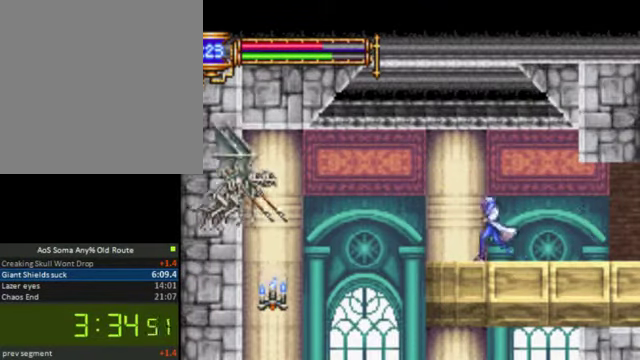
{"buttons": ["DPAD_LEFT"], "left_stick": "center", "right_stick": "center", "events": []}
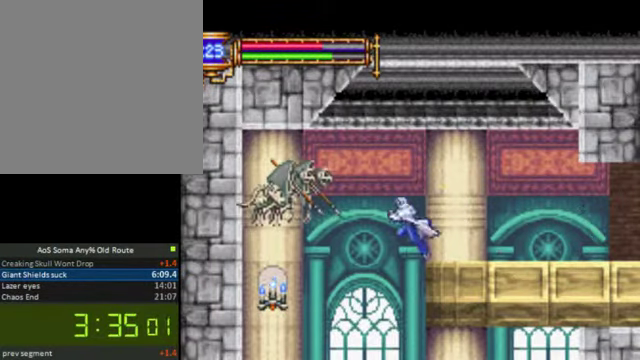
{"buttons": ["DPAD_RIGHT"], "left_stick": "center", "right_stick": "center", "events": [[300, "DPAD_LEFT", "up"], [366, "DPAD_RIGHT", "down"]]}
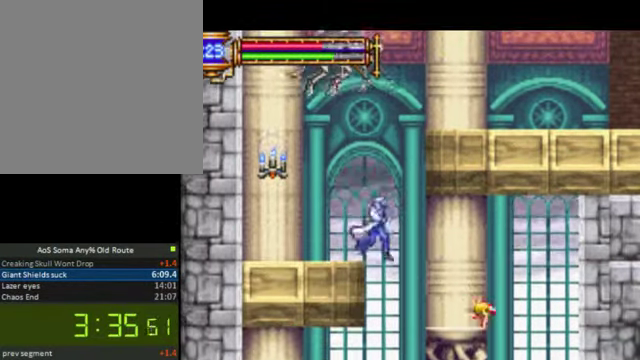
{"buttons": ["DPAD_LEFT"], "left_stick": "center", "right_stick": "center", "events": [[233, "DPAD_RIGHT", "up"], [266, "DPAD_LEFT", "down"]]}
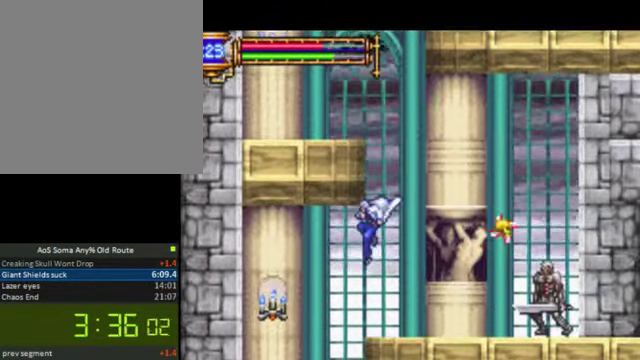
{"buttons": ["DPAD_RIGHT"], "left_stick": "center", "right_stick": "center", "events": [[133, "R1", "down"], [366, "DPAD_LEFT", "up"], [400, "R1", "up"], [433, "DPAD_RIGHT", "down"]]}
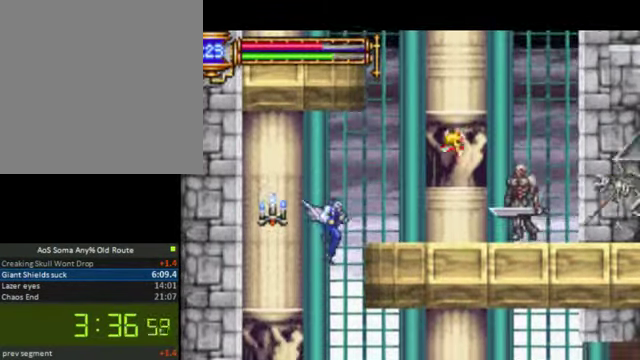
{"buttons": ["R1"], "left_stick": "center", "right_stick": "center", "events": [[167, "DPAD_RIGHT", "up"], [334, "R1", "down"]]}
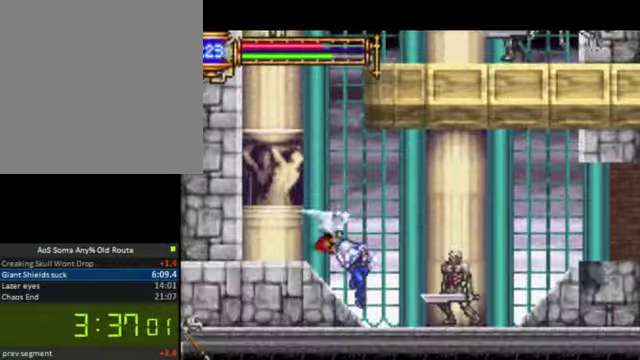
{"buttons": ["CROSS", "DPAD_RIGHT"], "left_stick": "center", "right_stick": "center", "events": [[34, "R1", "up"], [167, "DPAD_RIGHT", "down"], [234, "CROSS", "down"]]}
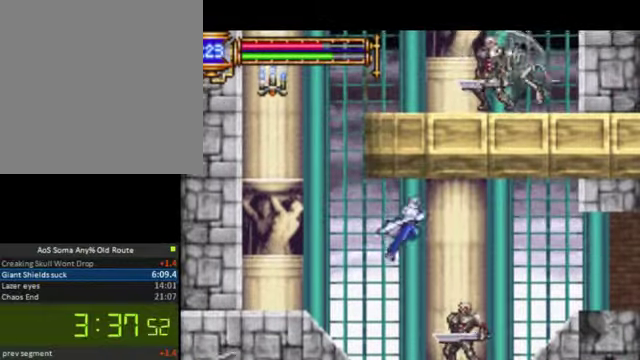
{"buttons": ["R1", "DPAD_RIGHT"], "left_stick": "center", "right_stick": "center", "events": [[134, "R1", "down"], [167, "CROSS", "up"]]}
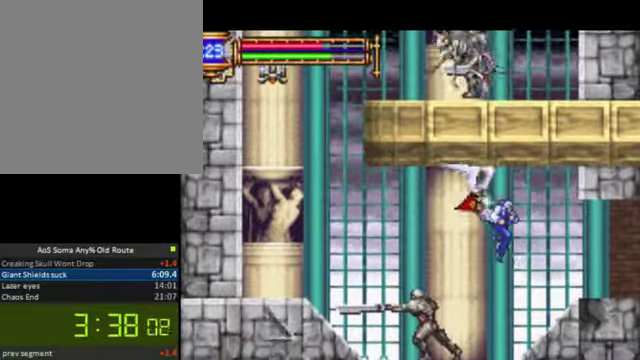
{"buttons": ["DPAD_RIGHT"], "left_stick": "center", "right_stick": "center", "events": [[167, "R1", "up"]]}
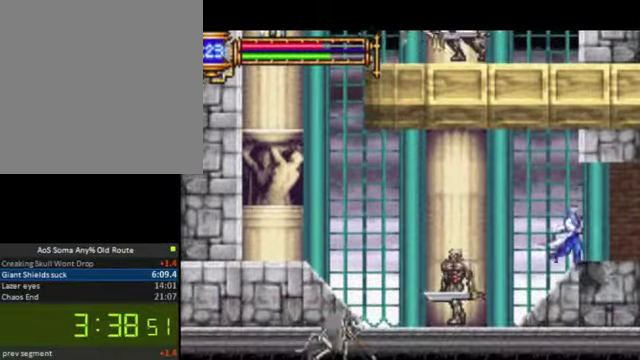
{"buttons": ["DPAD_RIGHT"], "left_stick": "center", "right_stick": "center", "events": []}
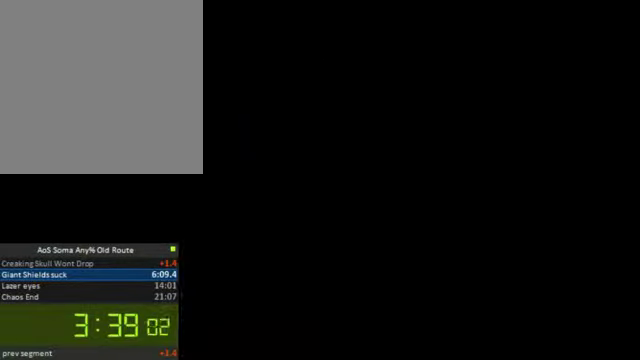
{"buttons": ["DPAD_RIGHT"], "left_stick": "center", "right_stick": "center", "events": []}
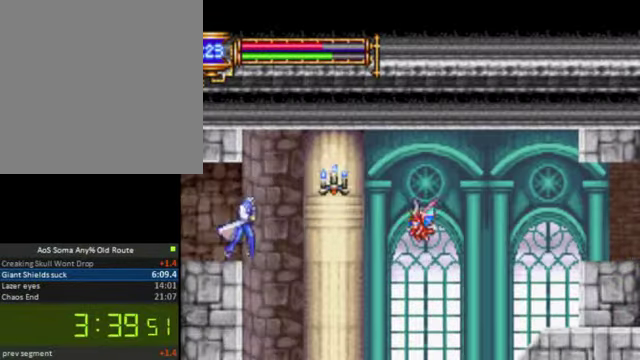
{"buttons": ["R1"], "left_stick": "center", "right_stick": "center", "events": [[234, "DPAD_RIGHT", "up"], [434, "R1", "down"]]}
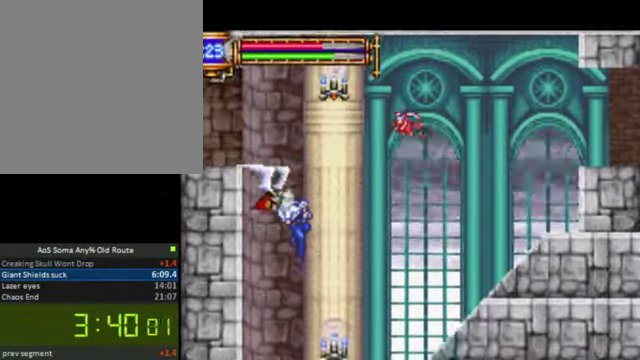
{"buttons": ["R1"], "left_stick": "center", "right_stick": "center", "events": []}
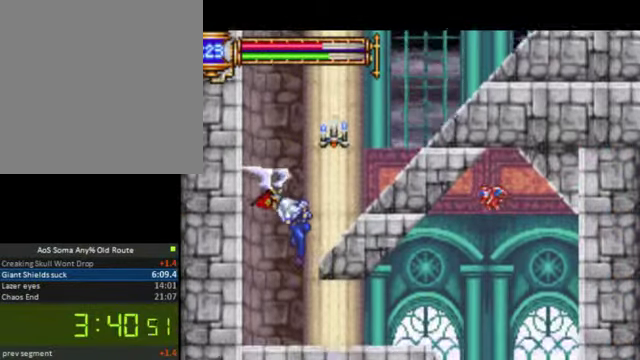
{"buttons": ["DPAD_RIGHT"], "left_stick": "center", "right_stick": "center", "events": [[34, "DPAD_RIGHT", "down"], [267, "R1", "up"]]}
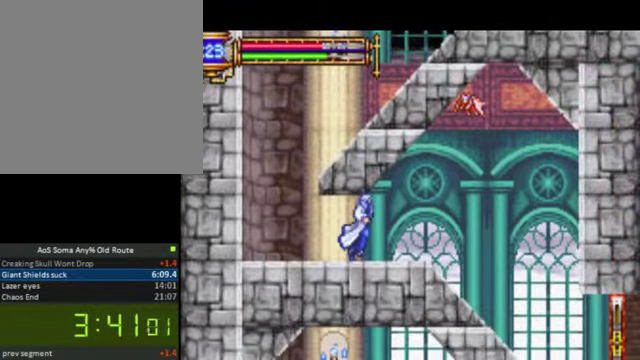
{"buttons": ["DPAD_RIGHT"], "left_stick": "center", "right_stick": "center", "events": []}
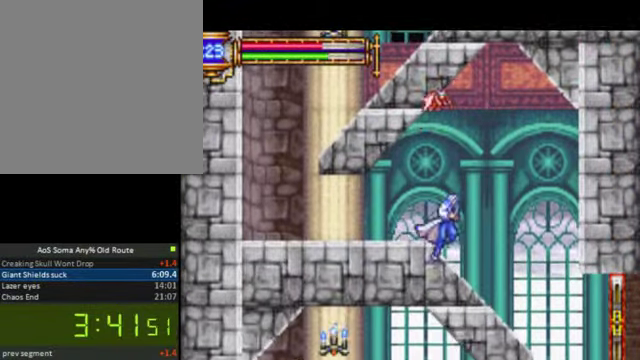
{"buttons": ["DPAD_RIGHT"], "left_stick": "center", "right_stick": "center", "events": []}